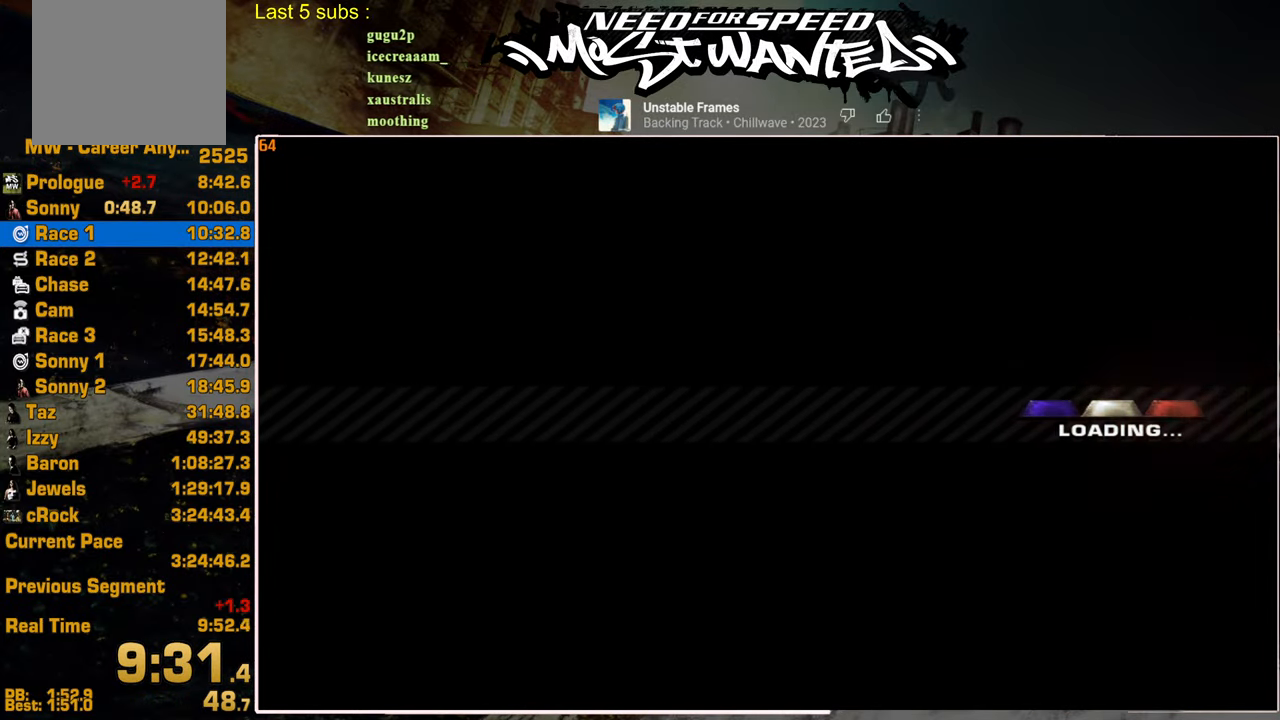
Gameplay with a controller (PlayStation layout); each line is a JSON object with the inputs held at the frame after it. "events" lists button and stick changes between this image and that frame as [ms after this image, input, new state], when the widget could be followed in between.
{"buttons": [], "left_stick": "center", "right_stick": "center", "events": [[234, "CROSS", "down"], [317, "CROSS", "up"], [417, "CROSS", "down"], [467, "CROSS", "up"]]}
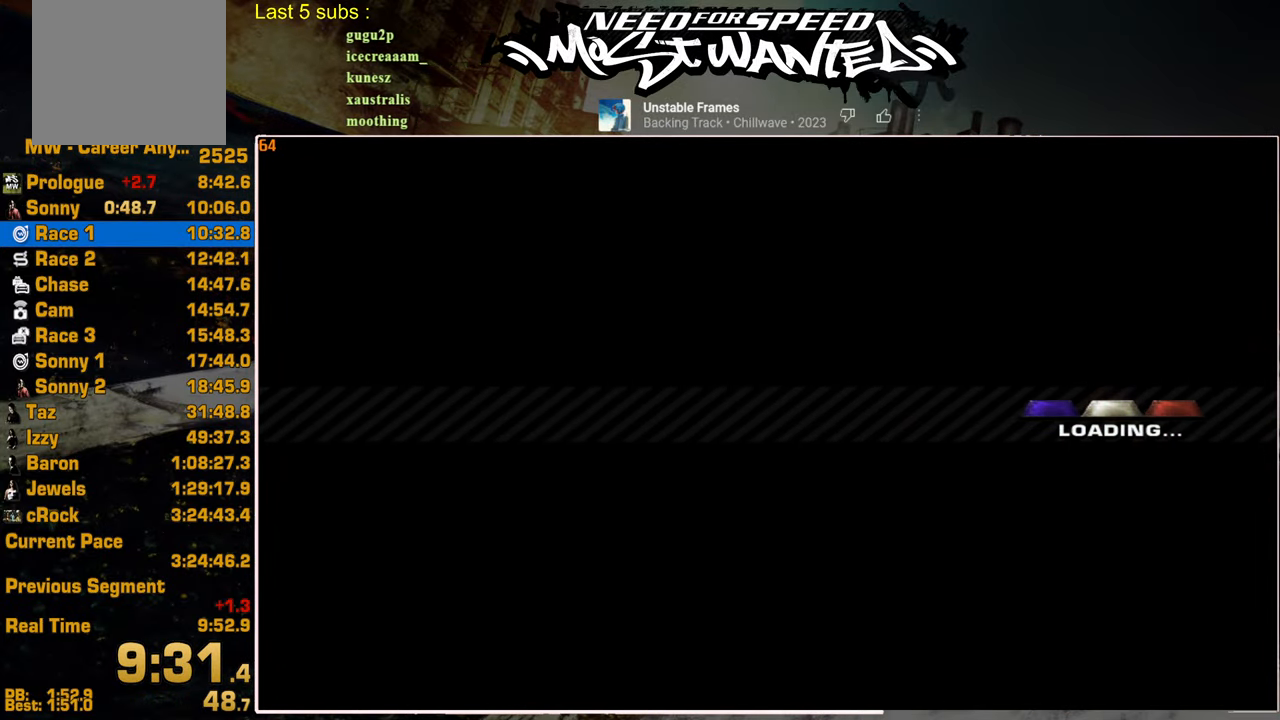
{"buttons": [], "left_stick": "center", "right_stick": "center", "events": [[67, "CROSS", "down"], [150, "CROSS", "up"], [250, "CROSS", "down"], [334, "CROSS", "up"], [417, "CROSS", "down"], [500, "CROSS", "up"]]}
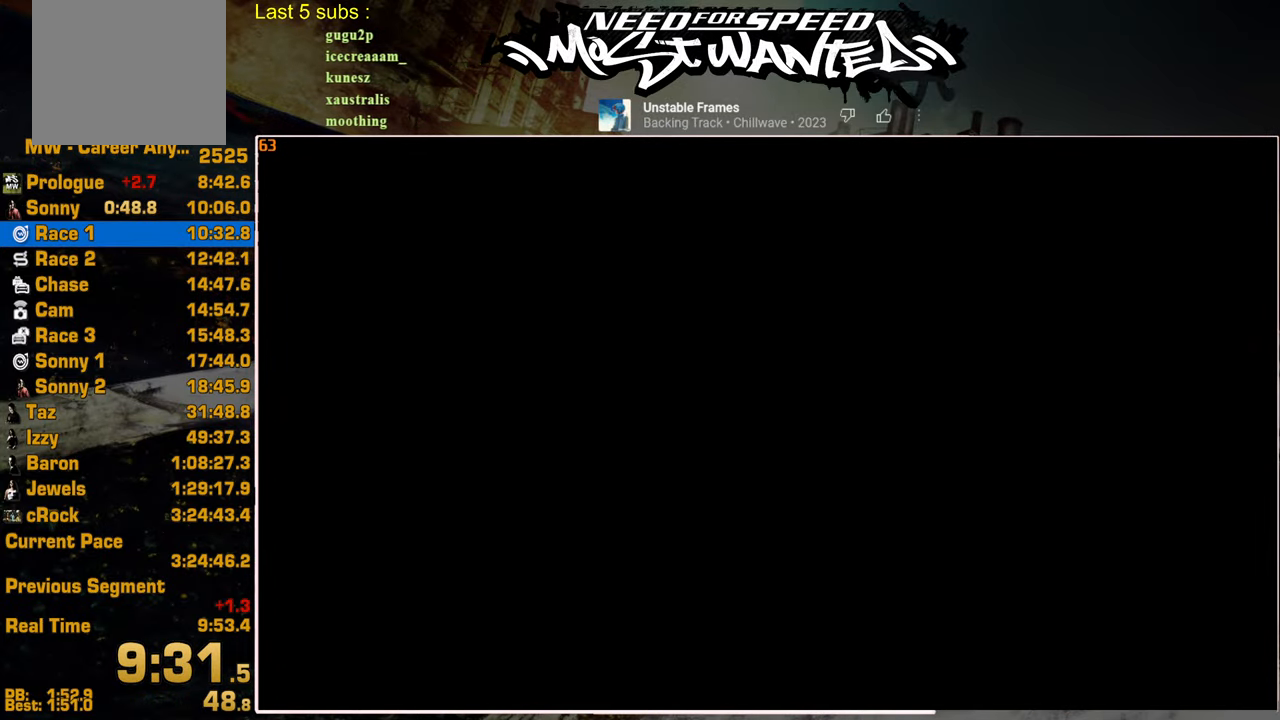
{"buttons": ["R2"], "left_stick": "center", "right_stick": "center", "events": [[84, "CROSS", "down"], [167, "CROSS", "up"], [234, "CROSS", "down"], [334, "CROSS", "up"], [467, "R2", "down"]]}
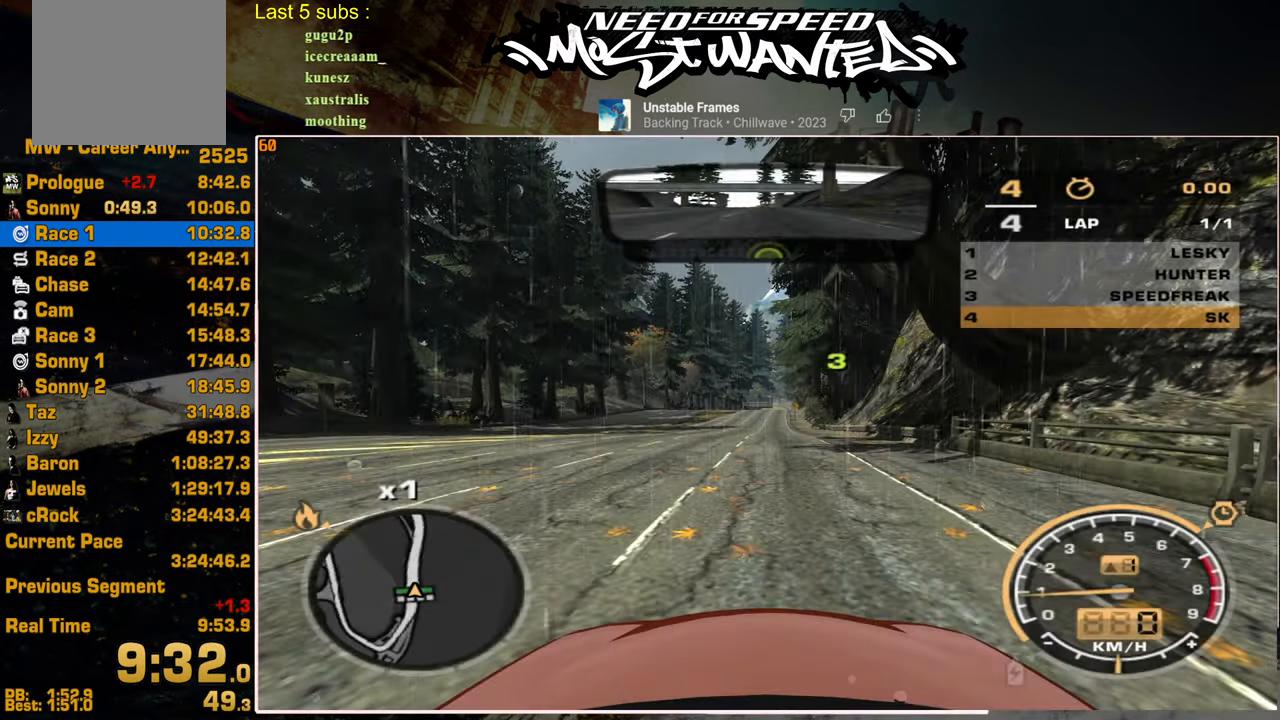
{"buttons": ["R2"], "left_stick": "center", "right_stick": "center", "events": []}
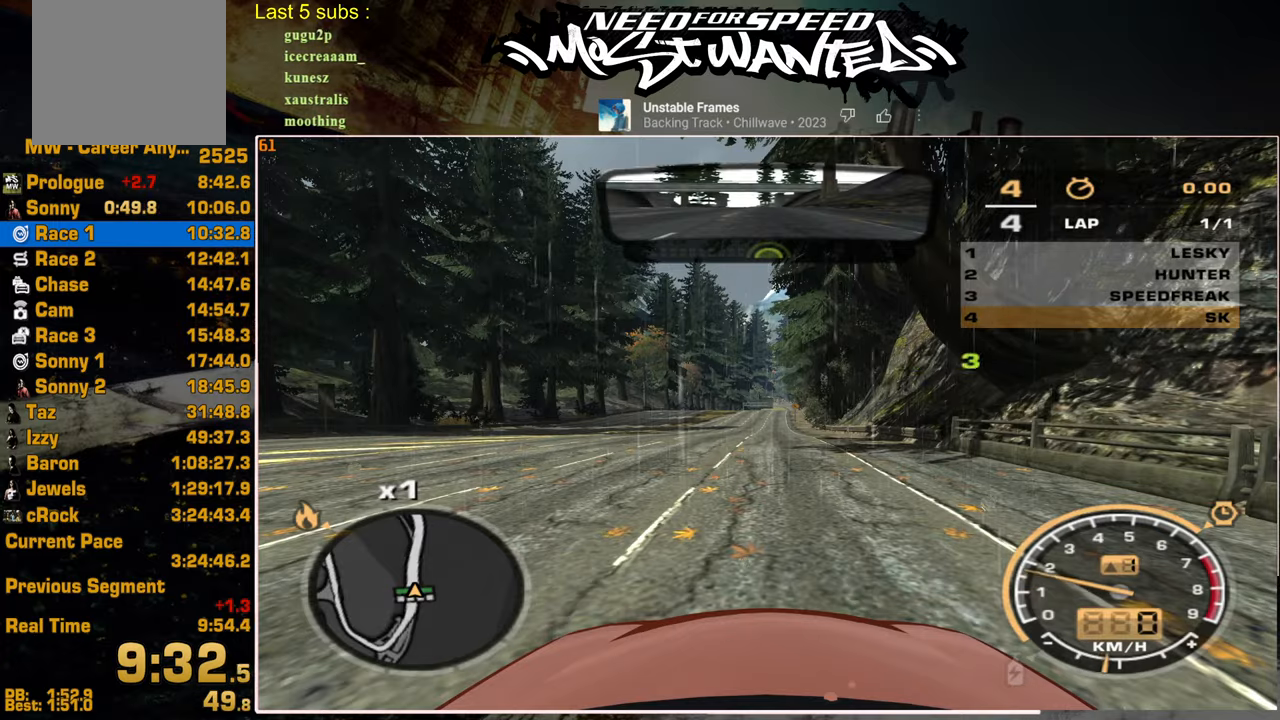
{"buttons": ["R2"], "left_stick": "center", "right_stick": "center", "events": []}
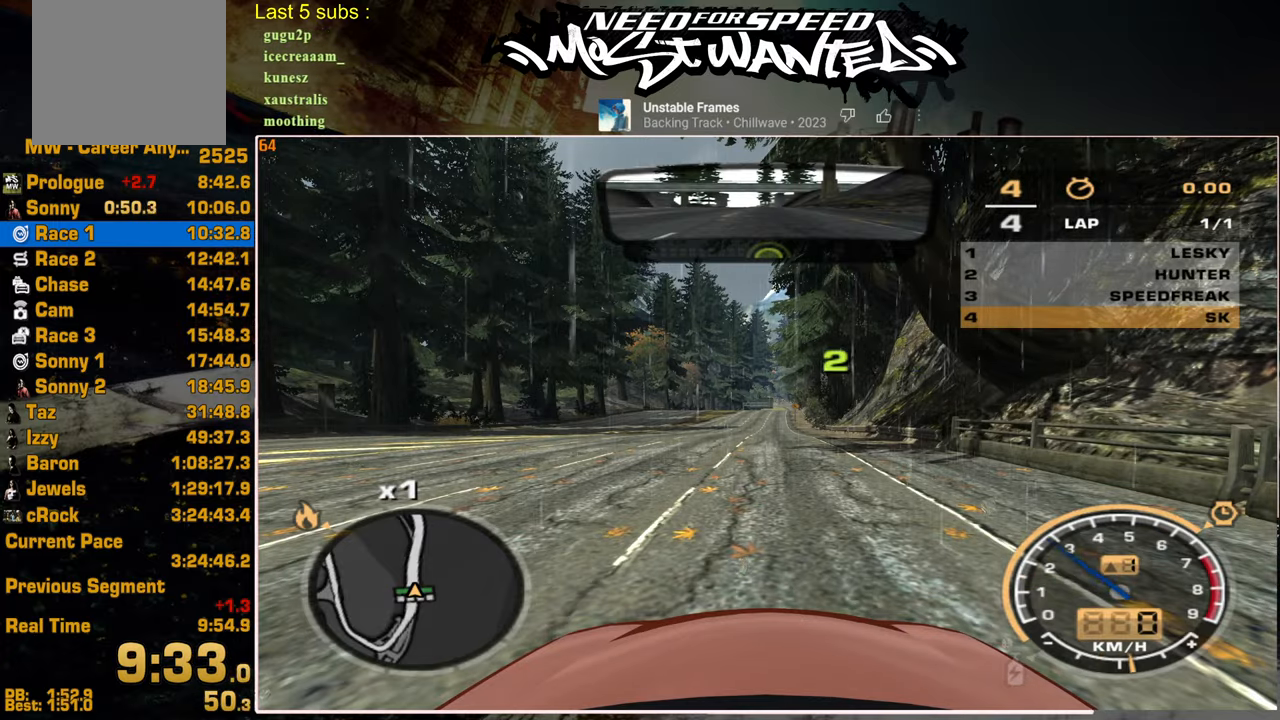
{"buttons": ["R2"], "left_stick": "center", "right_stick": "center", "events": []}
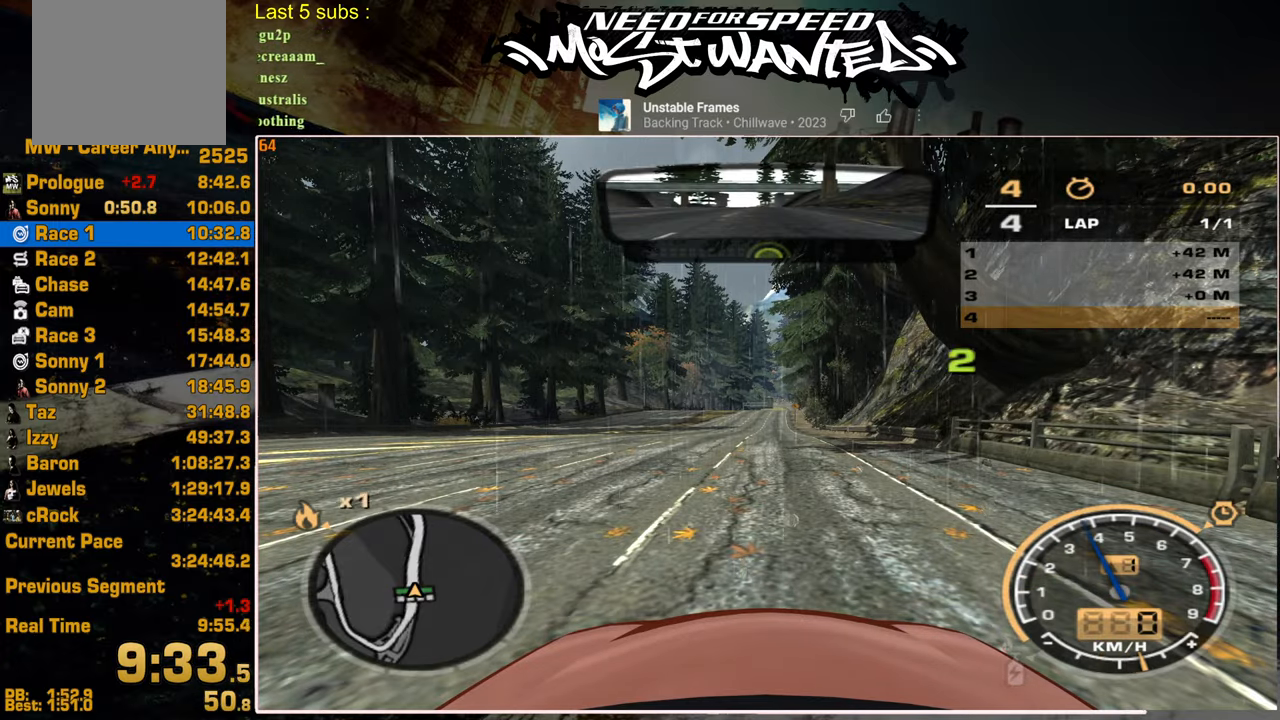
{"buttons": ["R2"], "left_stick": "center", "right_stick": "center", "events": []}
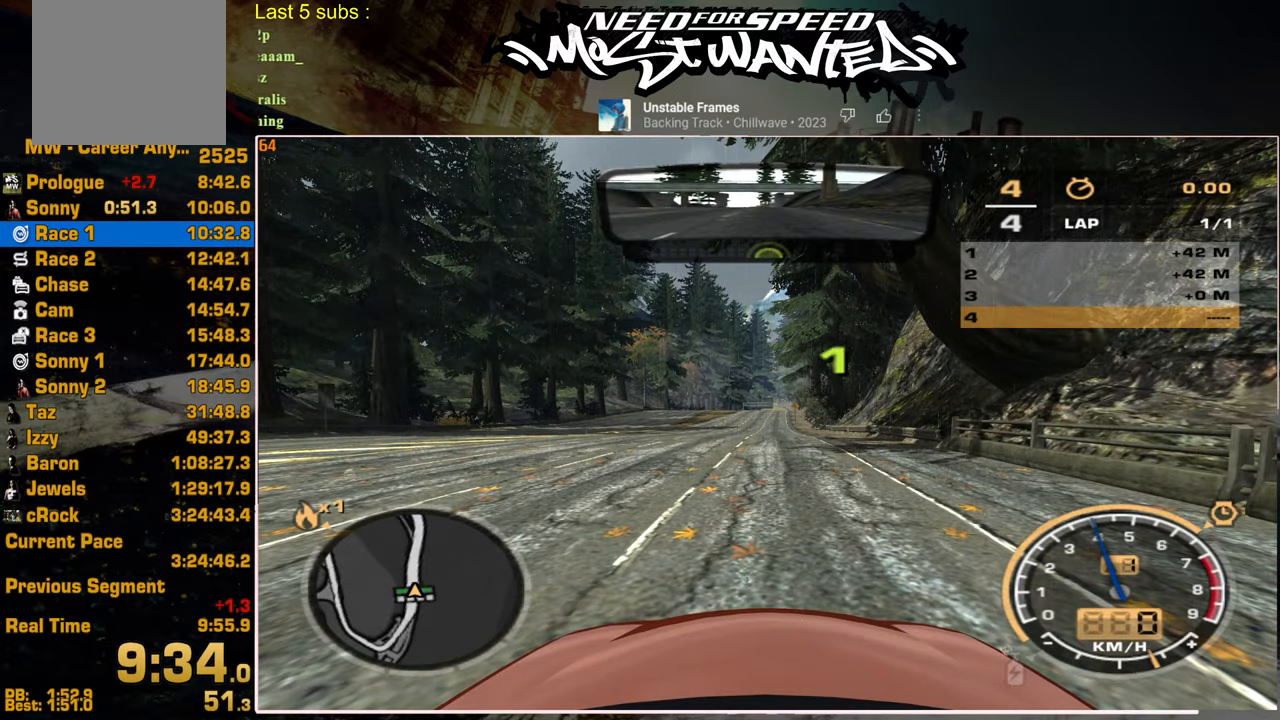
{"buttons": ["R2"], "left_stick": "center", "right_stick": "center", "events": []}
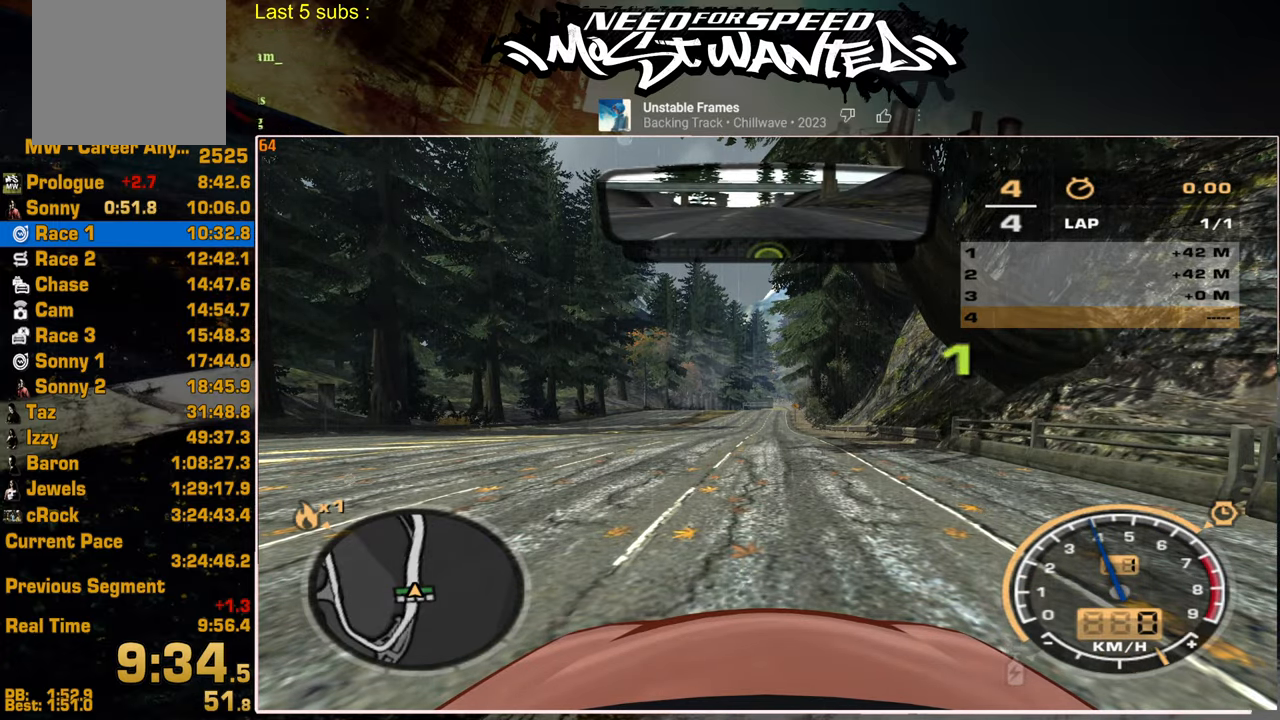
{"buttons": ["R2"], "left_stick": "center", "right_stick": "center", "events": []}
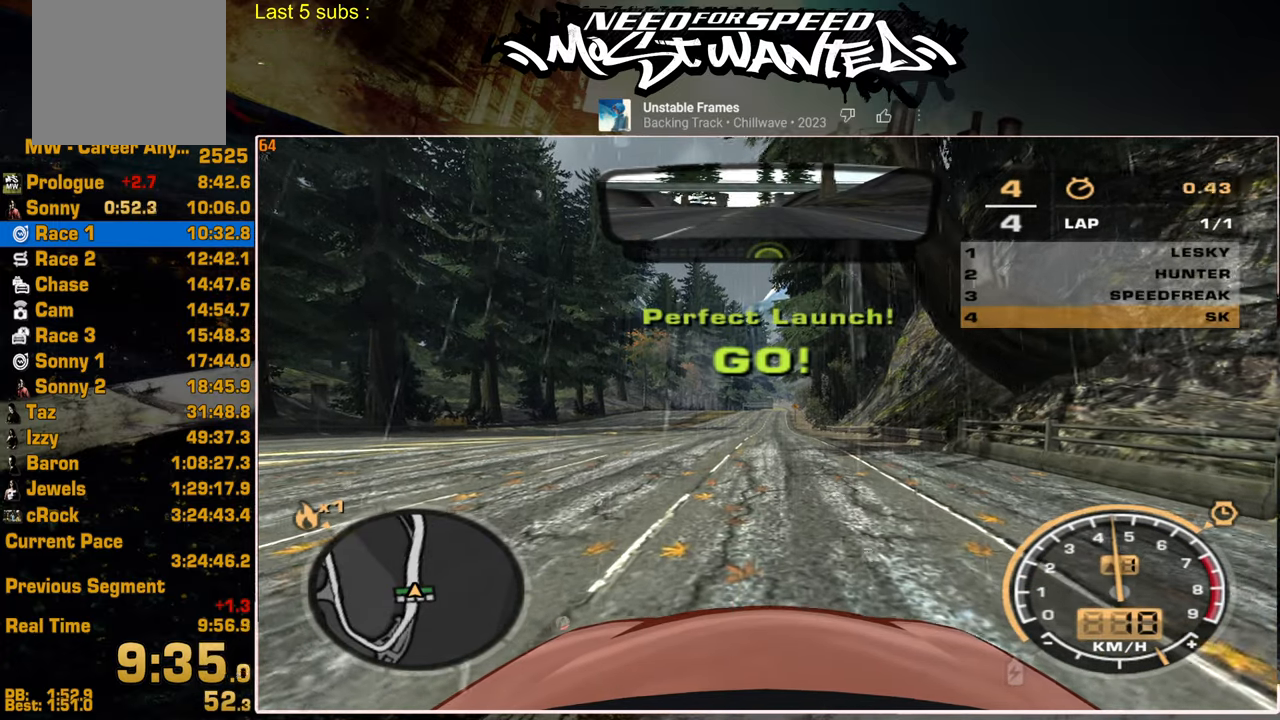
{"buttons": ["R2"], "left_stick": "center", "right_stick": "center", "events": []}
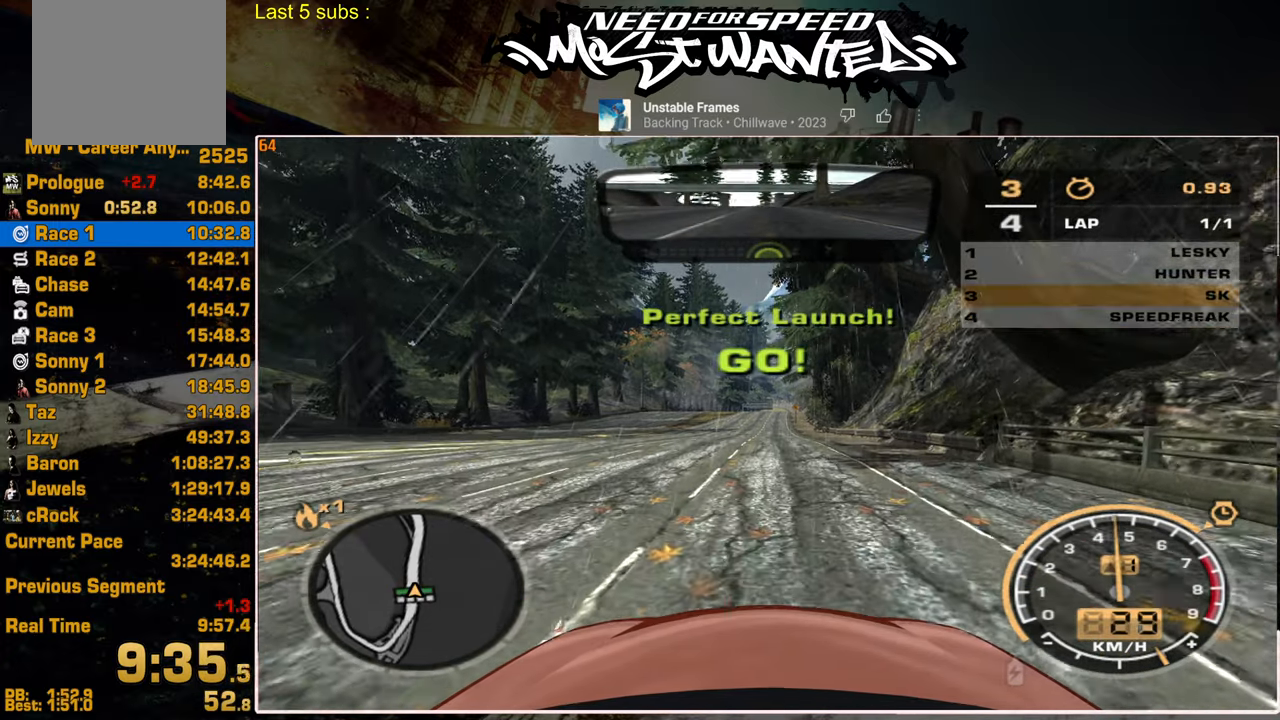
{"buttons": ["R2"], "left_stick": "center", "right_stick": "center", "events": []}
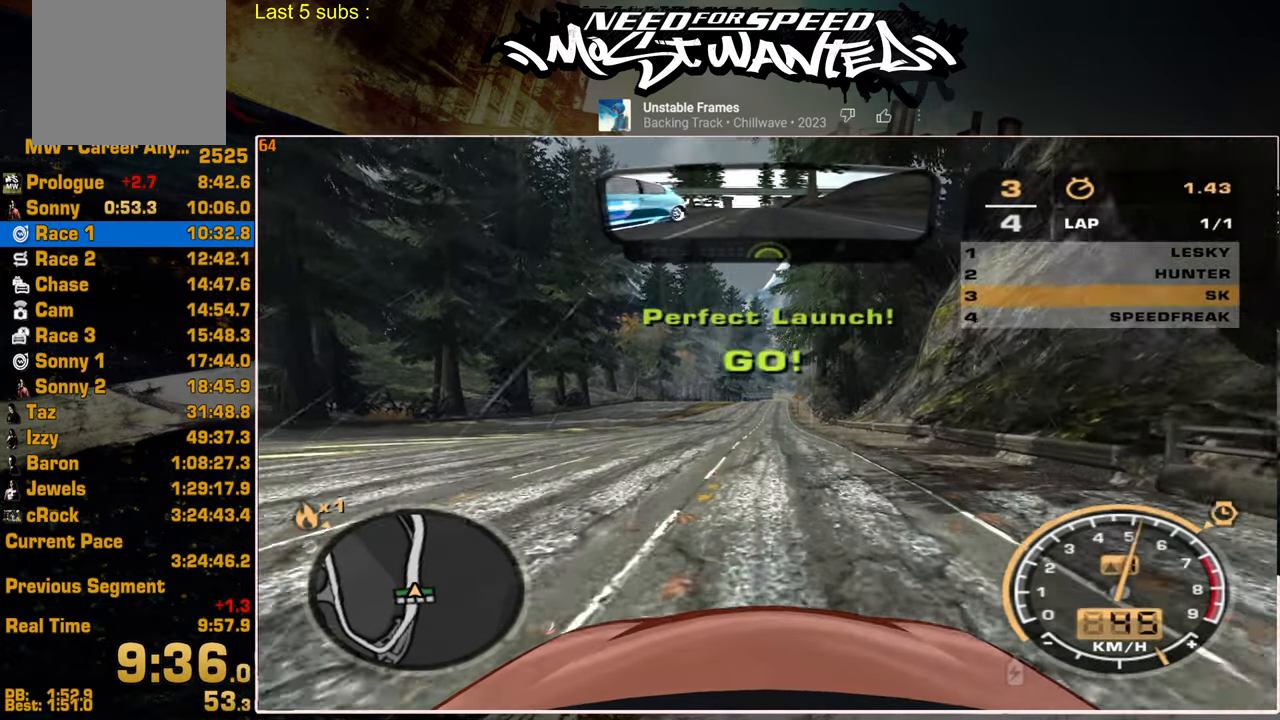
{"buttons": ["R2"], "left_stick": "center", "right_stick": "center", "events": []}
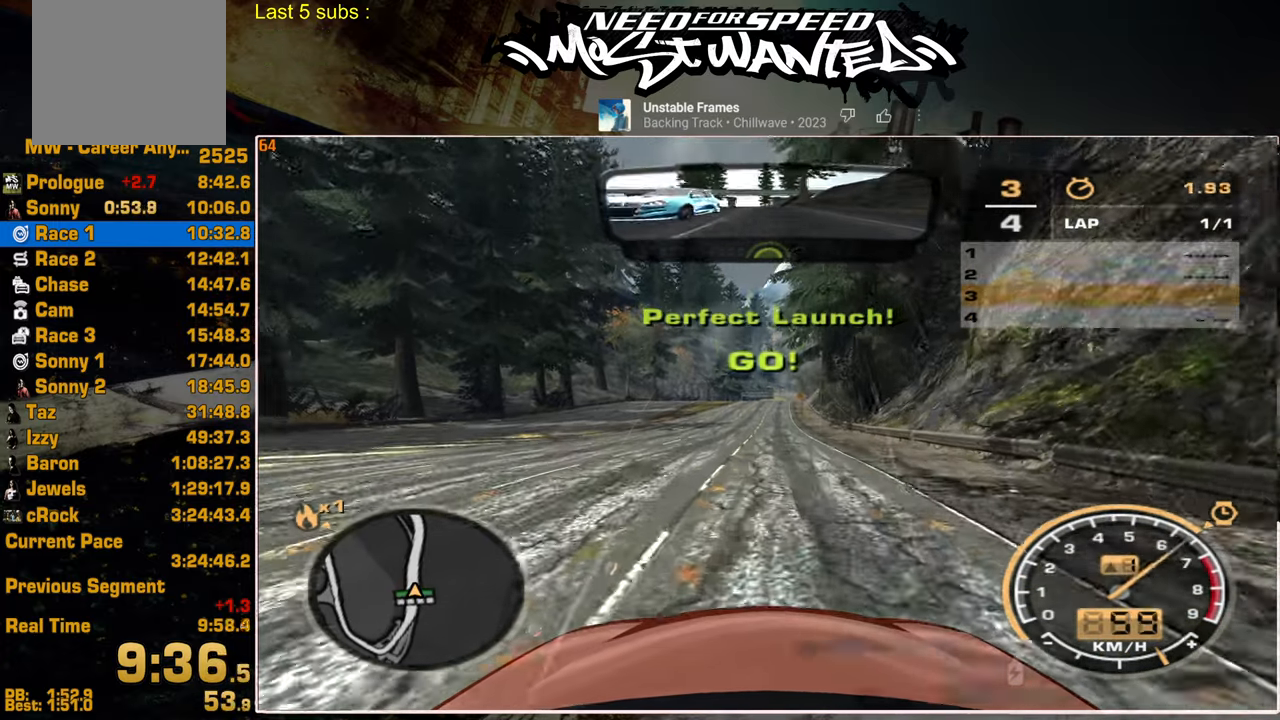
{"buttons": ["R2"], "left_stick": "center", "right_stick": "center", "events": []}
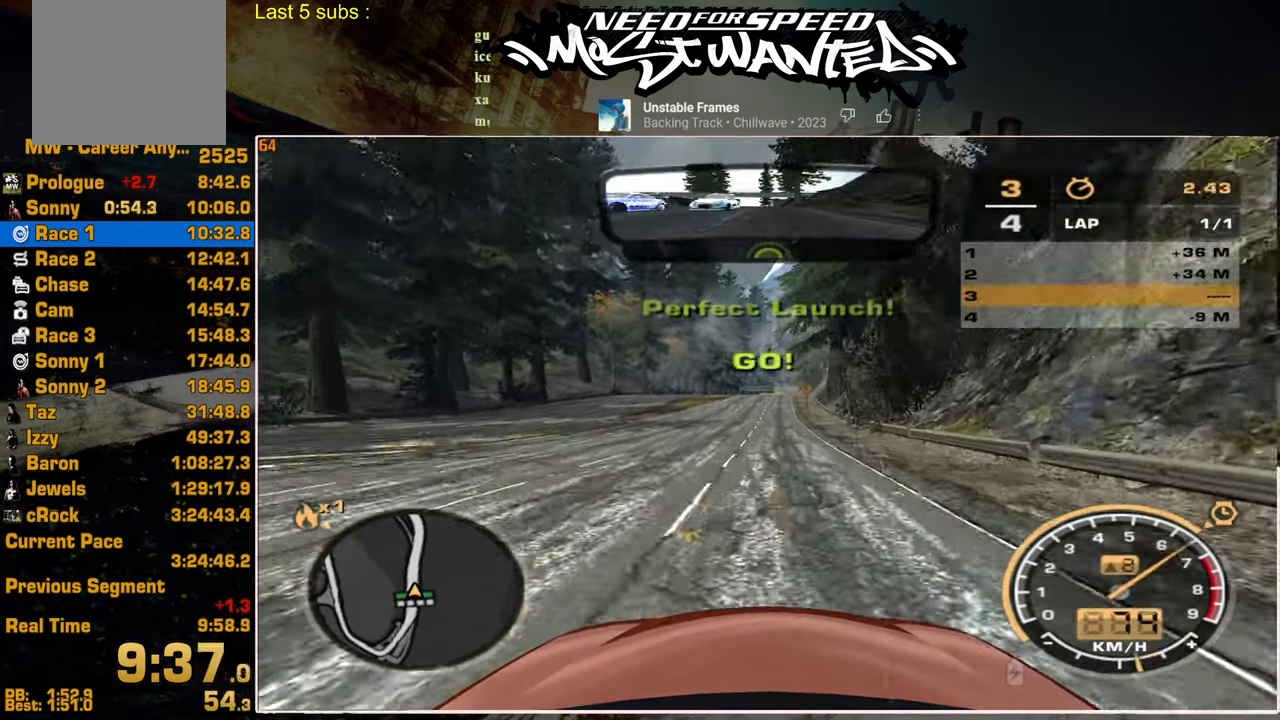
{"buttons": ["R2"], "left_stick": "center", "right_stick": "center", "events": []}
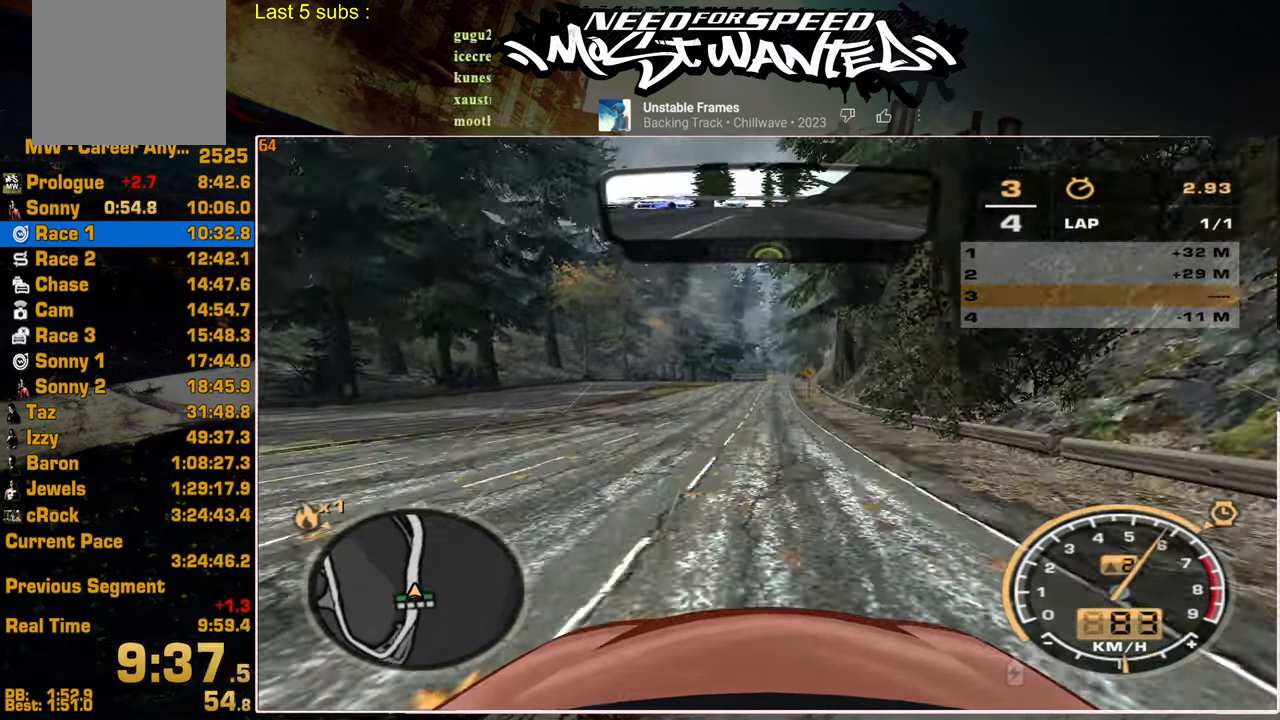
{"buttons": ["SQUARE", "R2"], "left_stick": "center", "right_stick": "center", "events": [[334, "SQUARE", "down"]]}
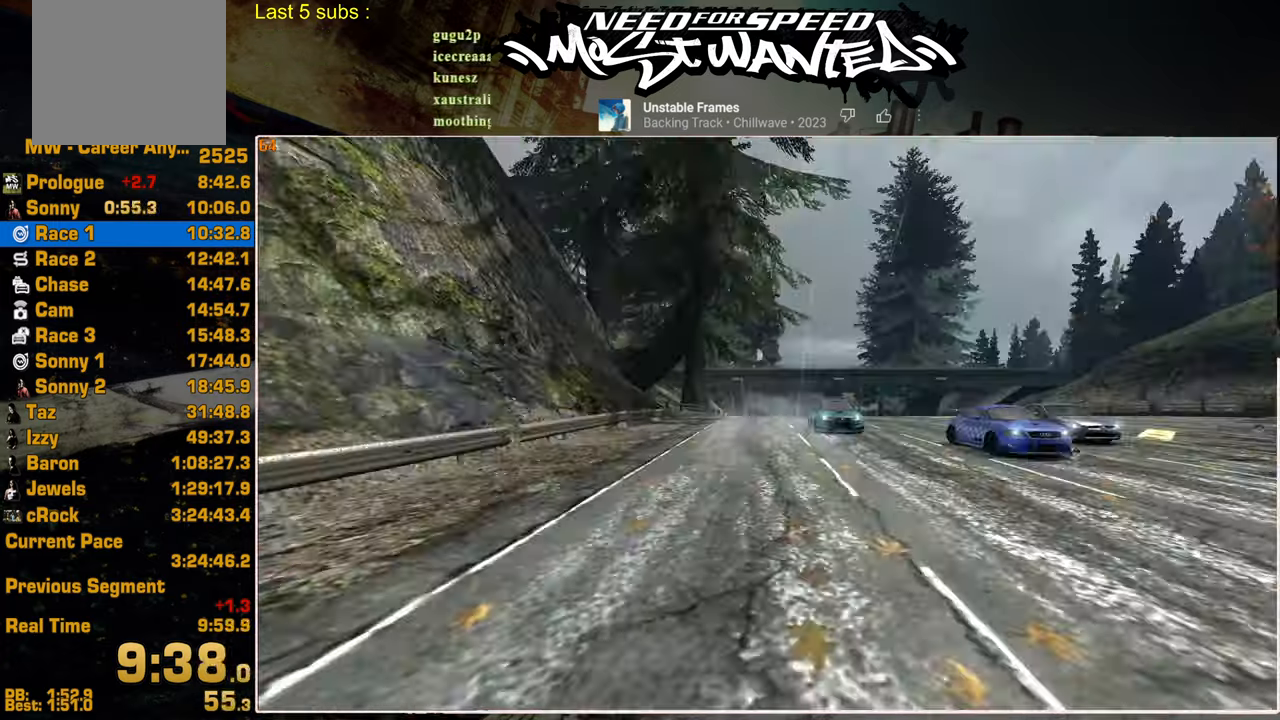
{"buttons": ["R2"], "left_stick": "center", "right_stick": "center", "events": [[67, "SQUARE", "up"]]}
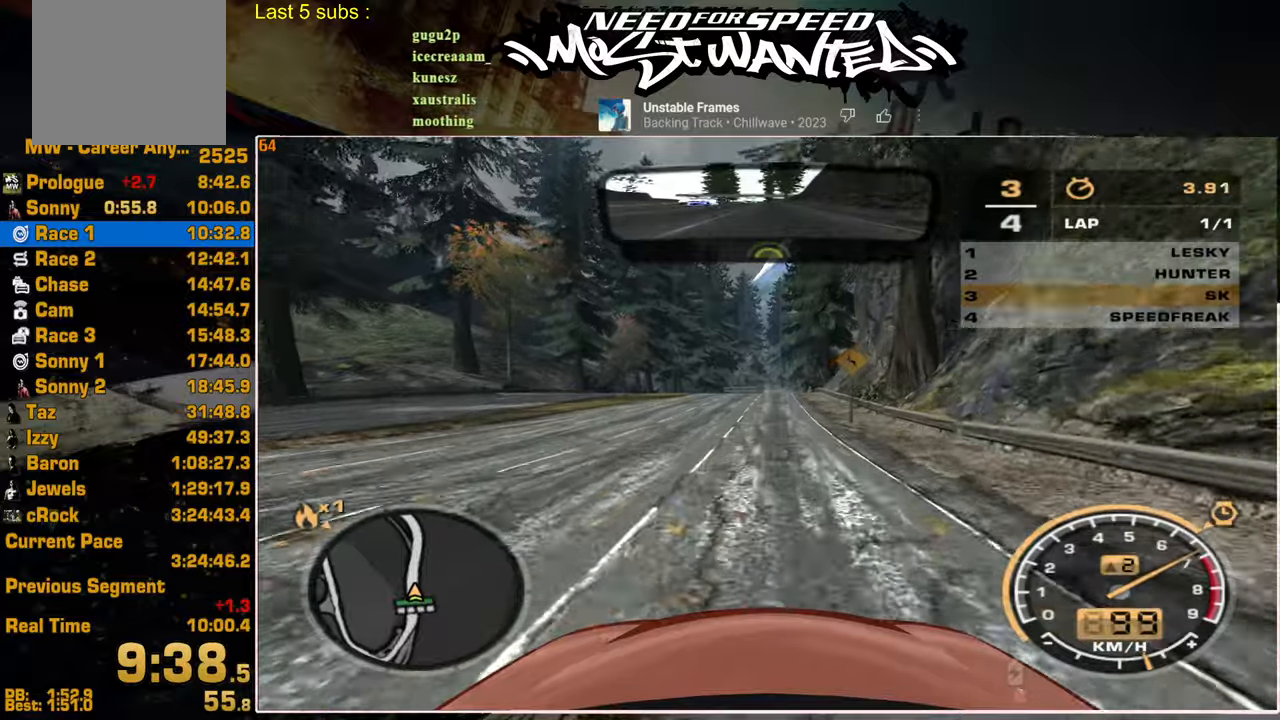
{"buttons": ["R2"], "left_stick": "center", "right_stick": "center", "events": []}
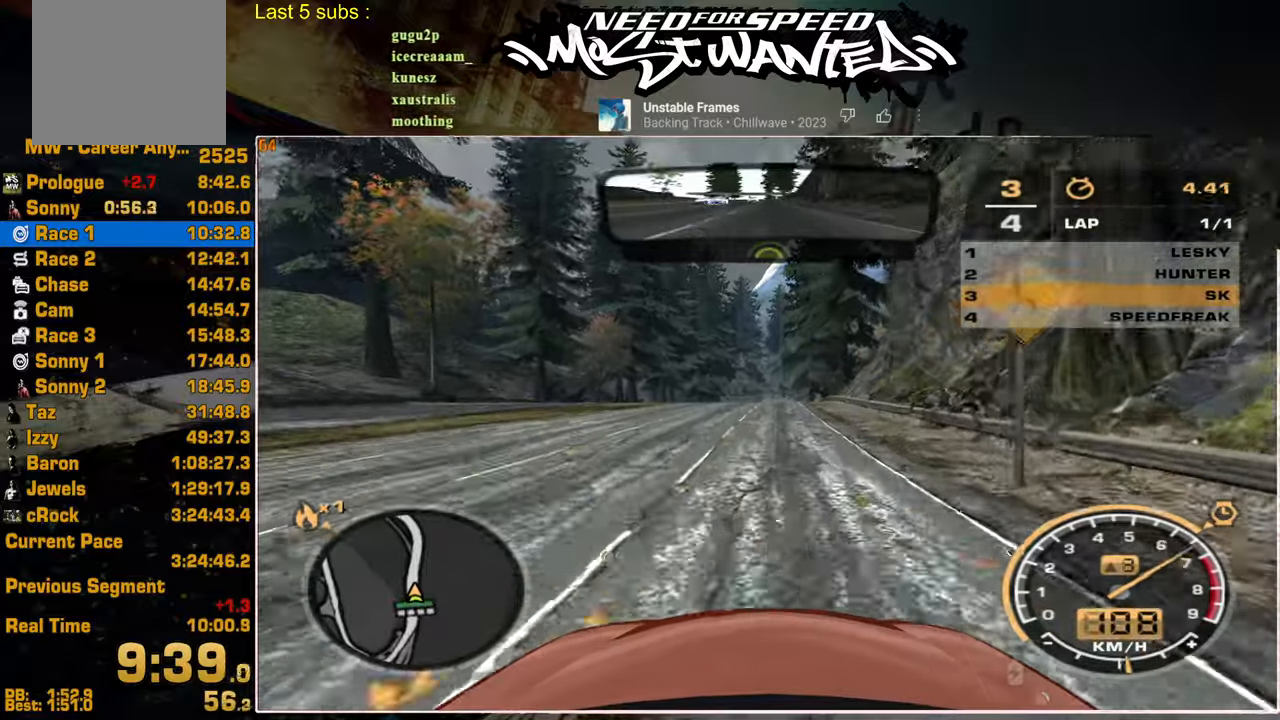
{"buttons": ["R2"], "left_stick": "center", "right_stick": "center", "events": []}
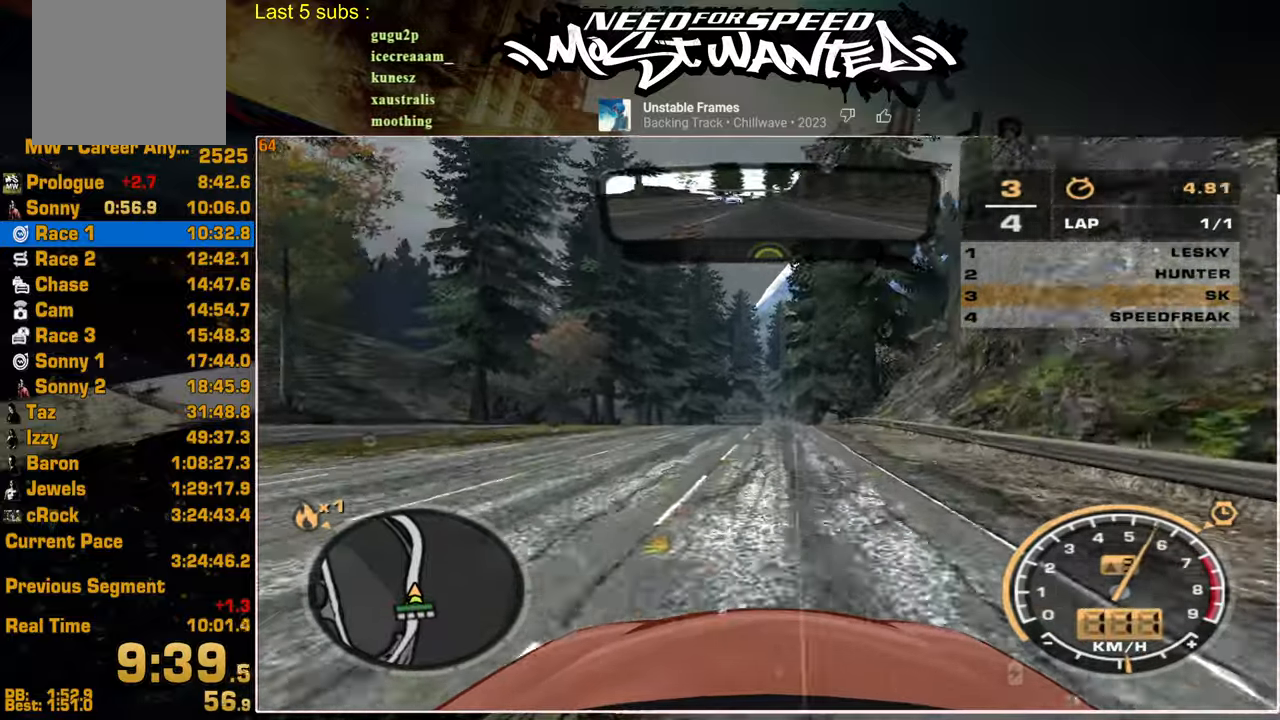
{"buttons": ["R2"], "left_stick": "center", "right_stick": "center", "events": []}
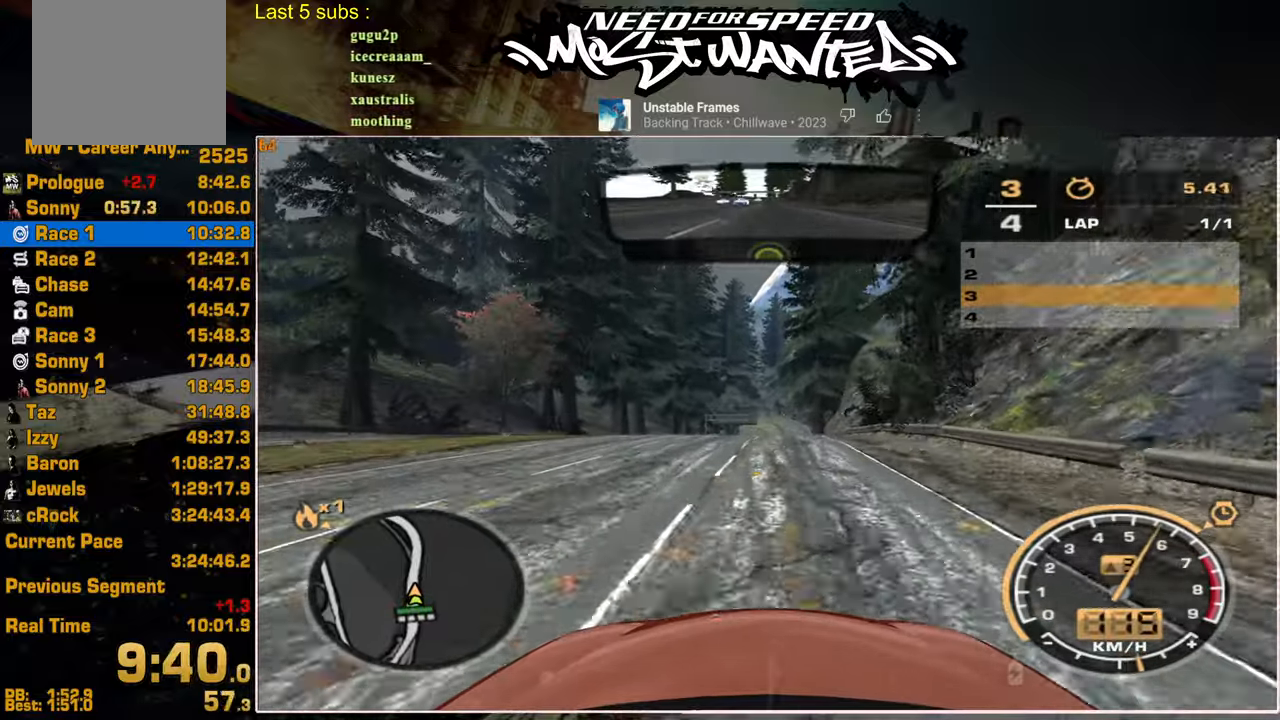
{"buttons": ["R2"], "left_stick": "center", "right_stick": "center", "events": []}
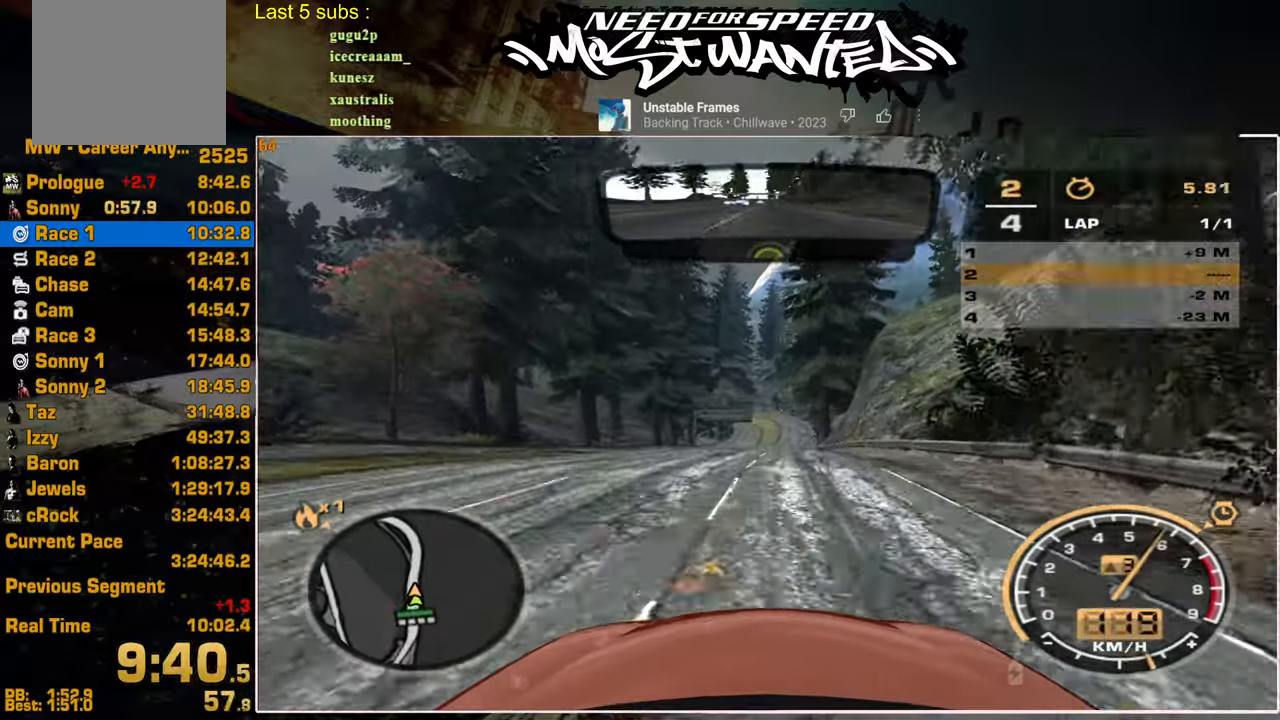
{"buttons": ["R2"], "left_stick": "center", "right_stick": "center", "events": []}
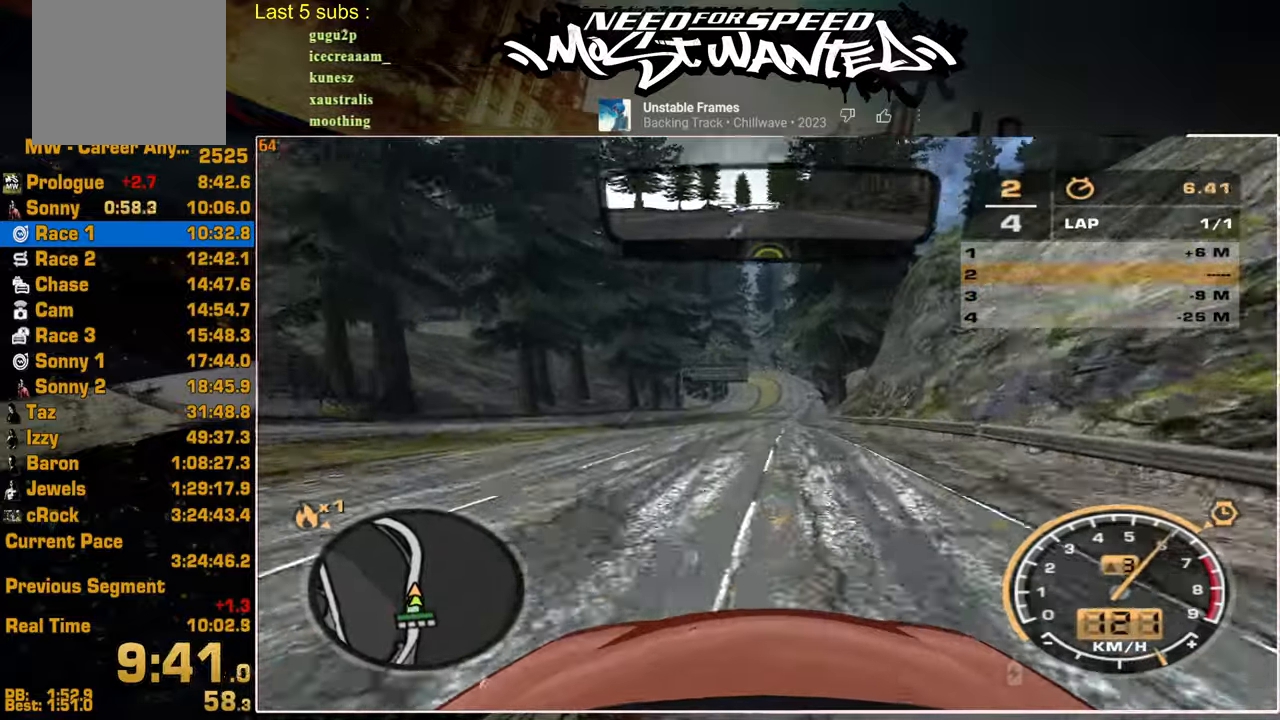
{"buttons": ["R2"], "left_stick": "center", "right_stick": "center", "events": []}
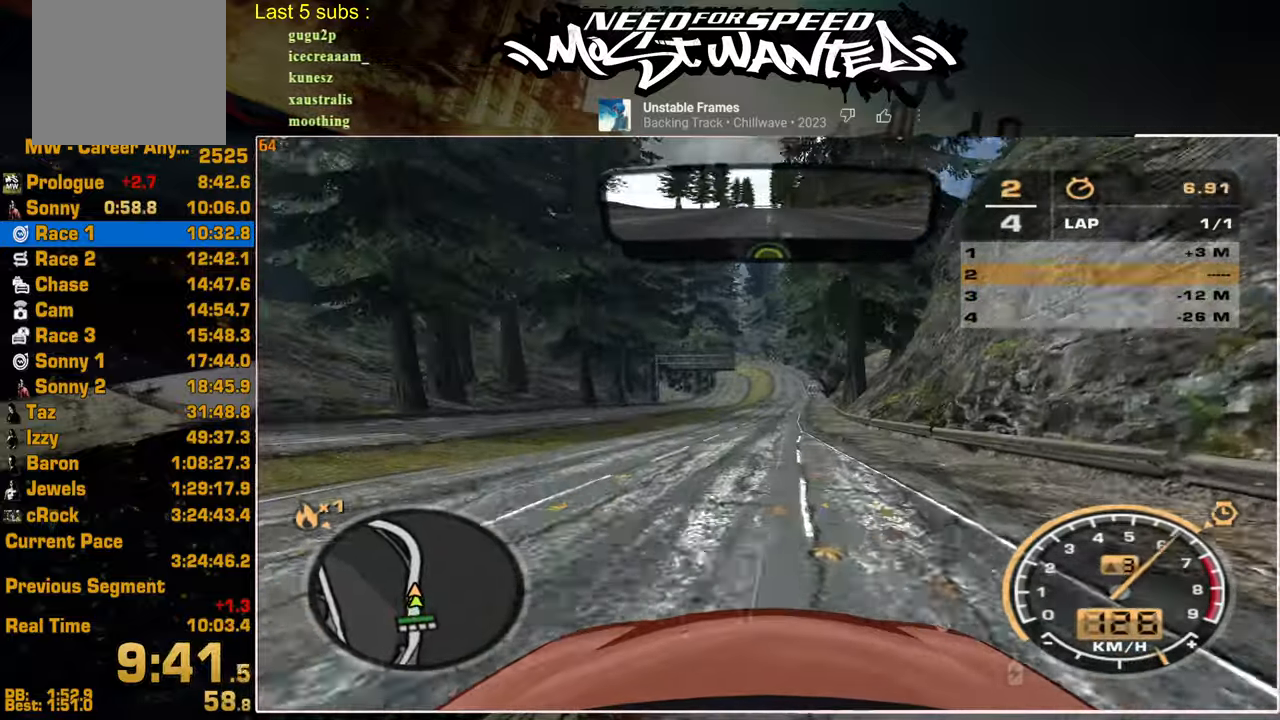
{"buttons": ["R2"], "left_stick": "center", "right_stick": "center", "events": []}
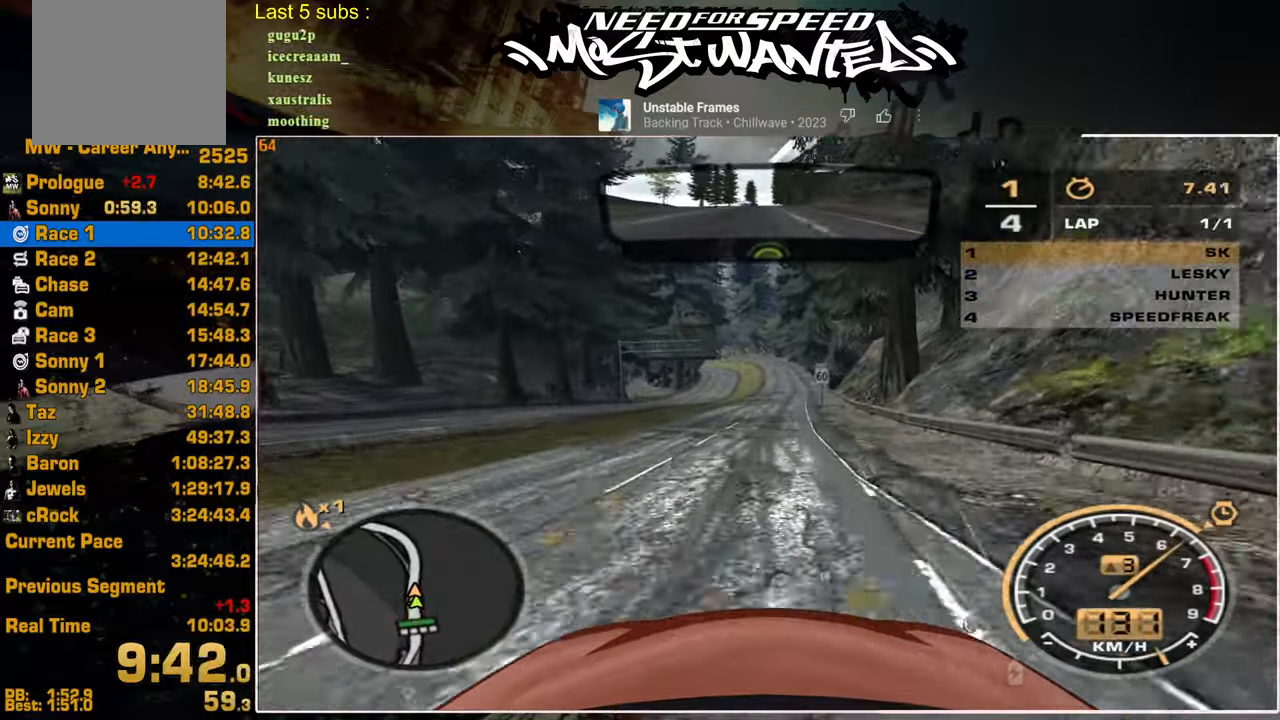
{"buttons": ["R2"], "left_stick": "center", "right_stick": "center", "events": []}
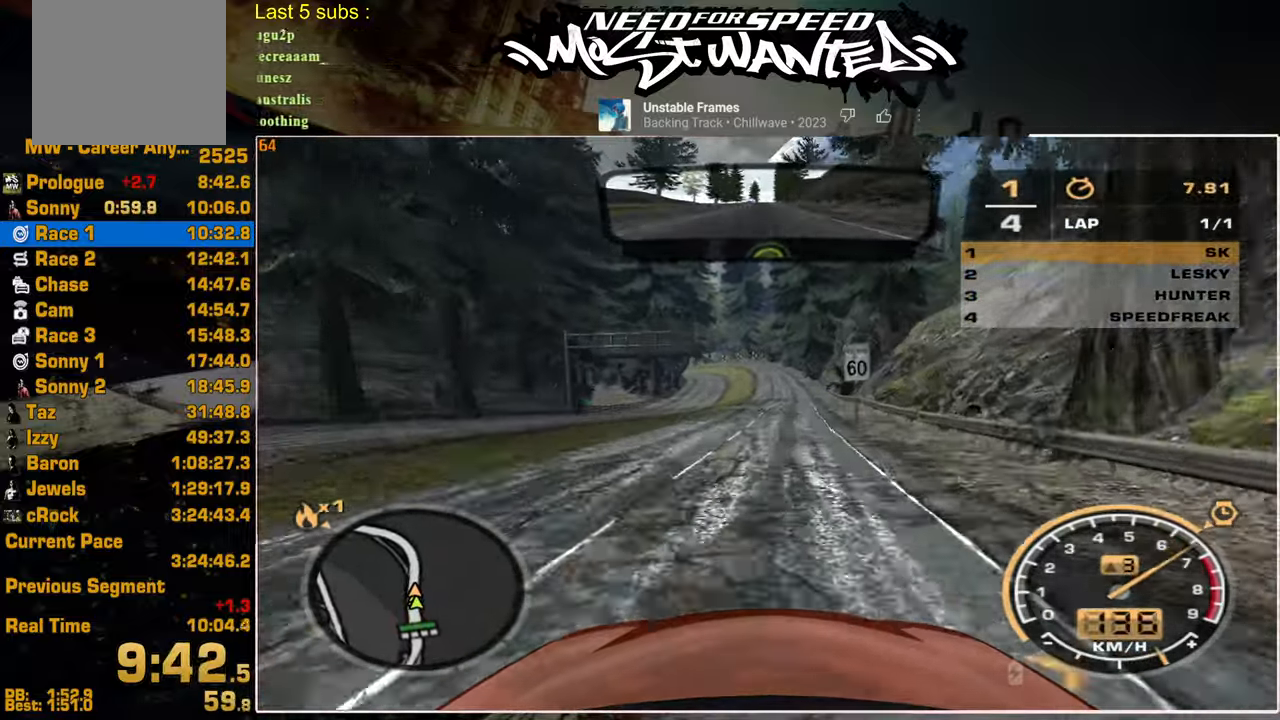
{"buttons": ["R2"], "left_stick": "center", "right_stick": "center", "events": []}
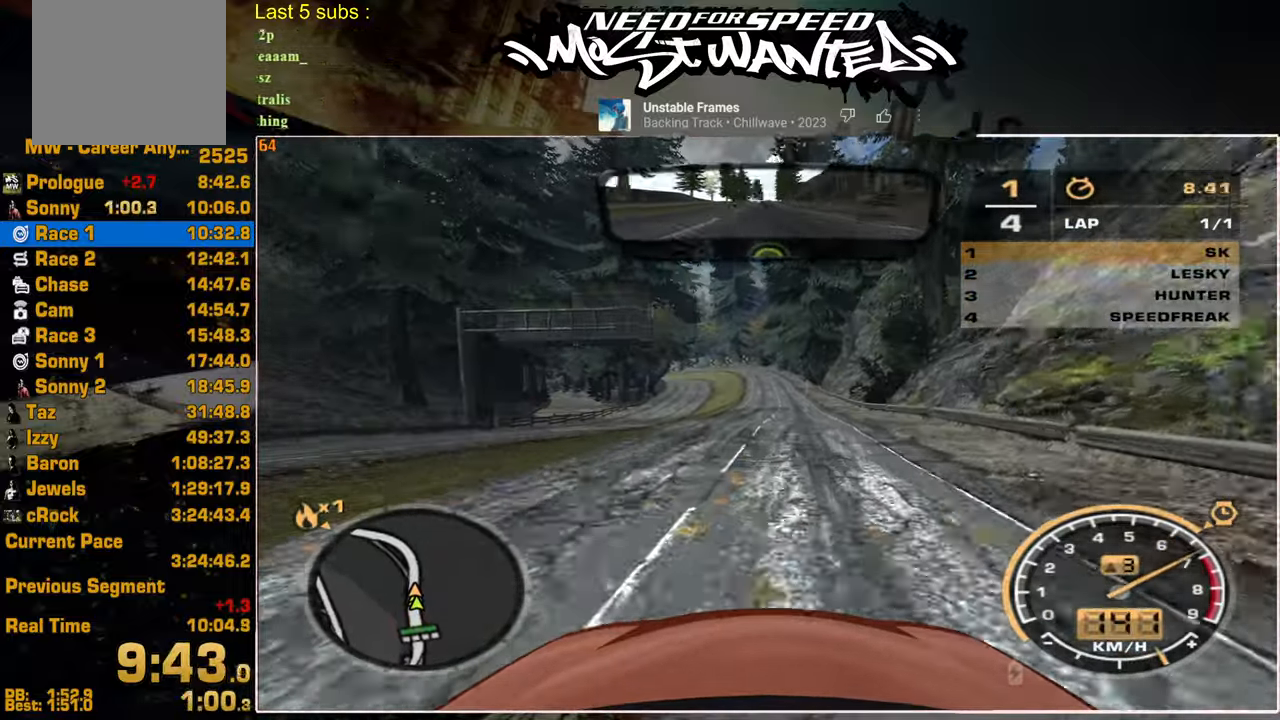
{"buttons": ["R2"], "left_stick": "center", "right_stick": "center", "events": []}
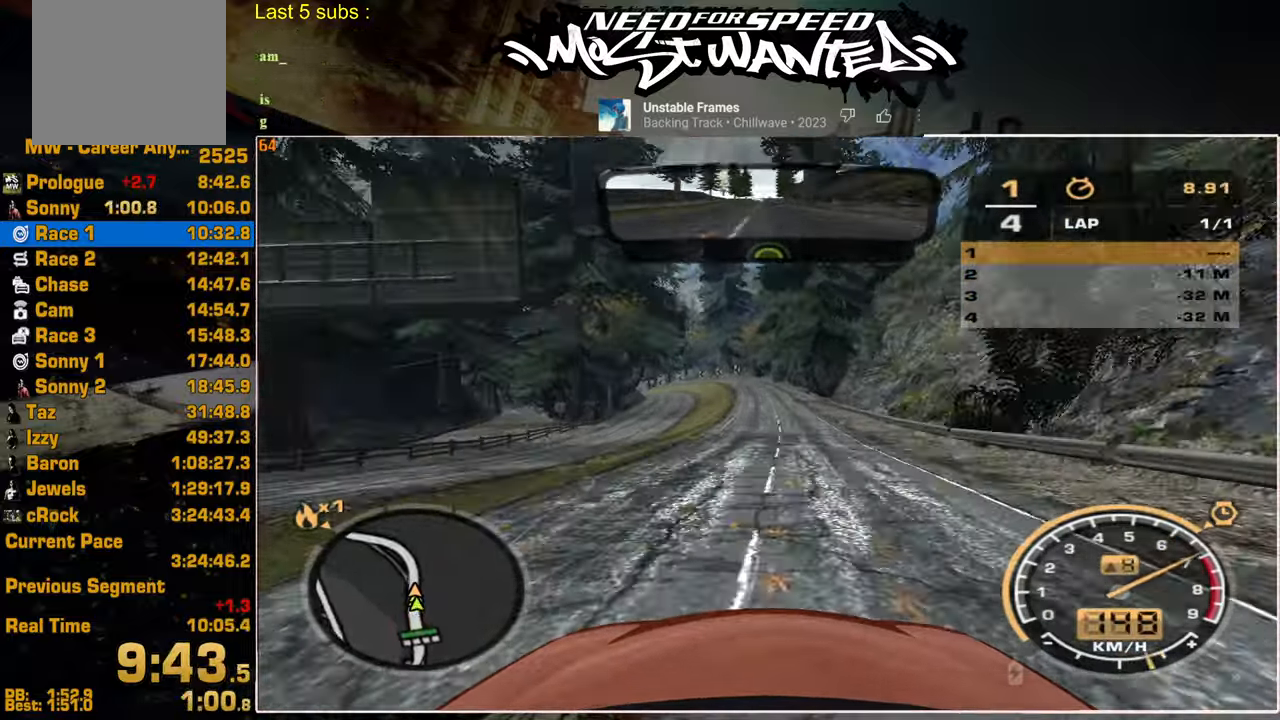
{"buttons": ["R2"], "left_stick": "center", "right_stick": "center", "events": []}
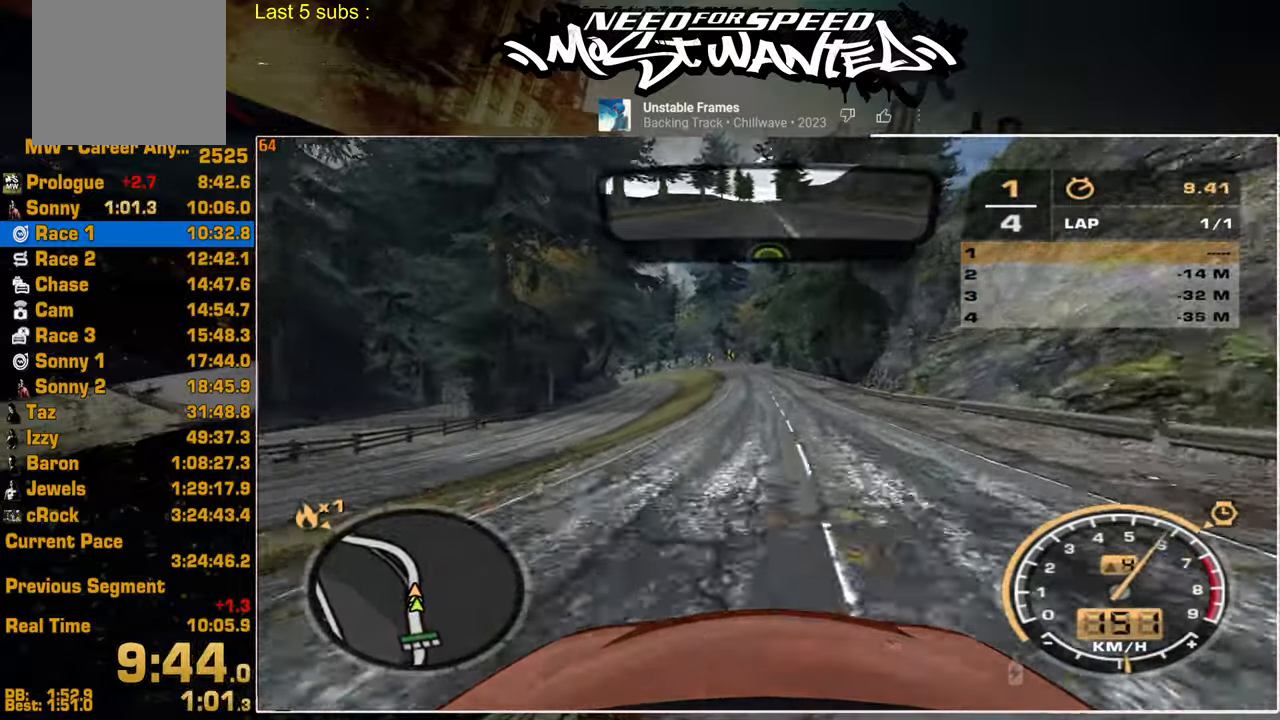
{"buttons": ["R2"], "left_stick": "center", "right_stick": "center", "events": []}
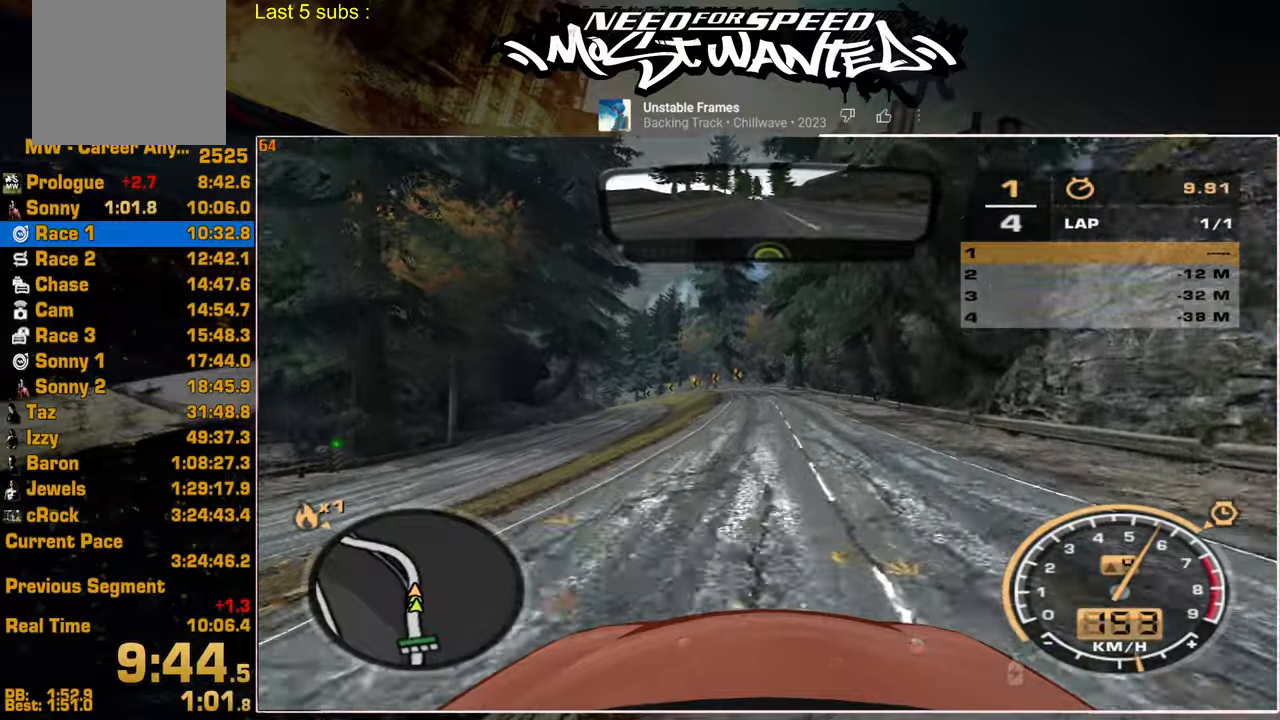
{"buttons": ["R2"], "left_stick": "center", "right_stick": "center", "events": []}